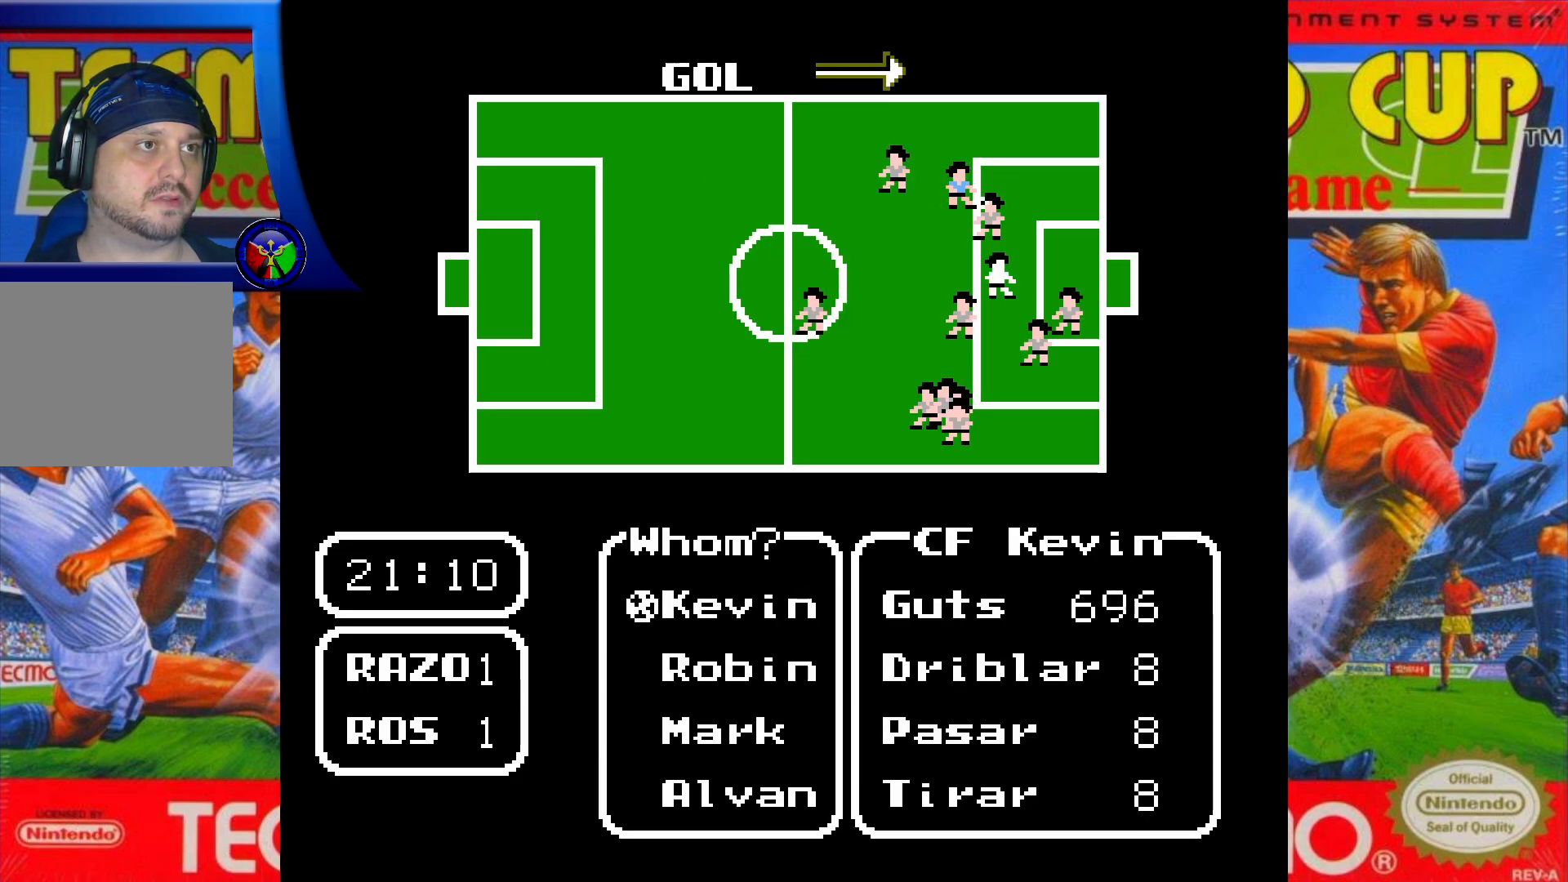
Gameplay with a controller (Xbox layout); each line is a JSON object with the inputs held at the frame after it. "events" lists button and stick changes between this image and that frame as [ms after this image, input, new state], when the widget could be followed in between. Not read: L3 R3 left_stick right_stick.
{"buttons": [], "events": []}
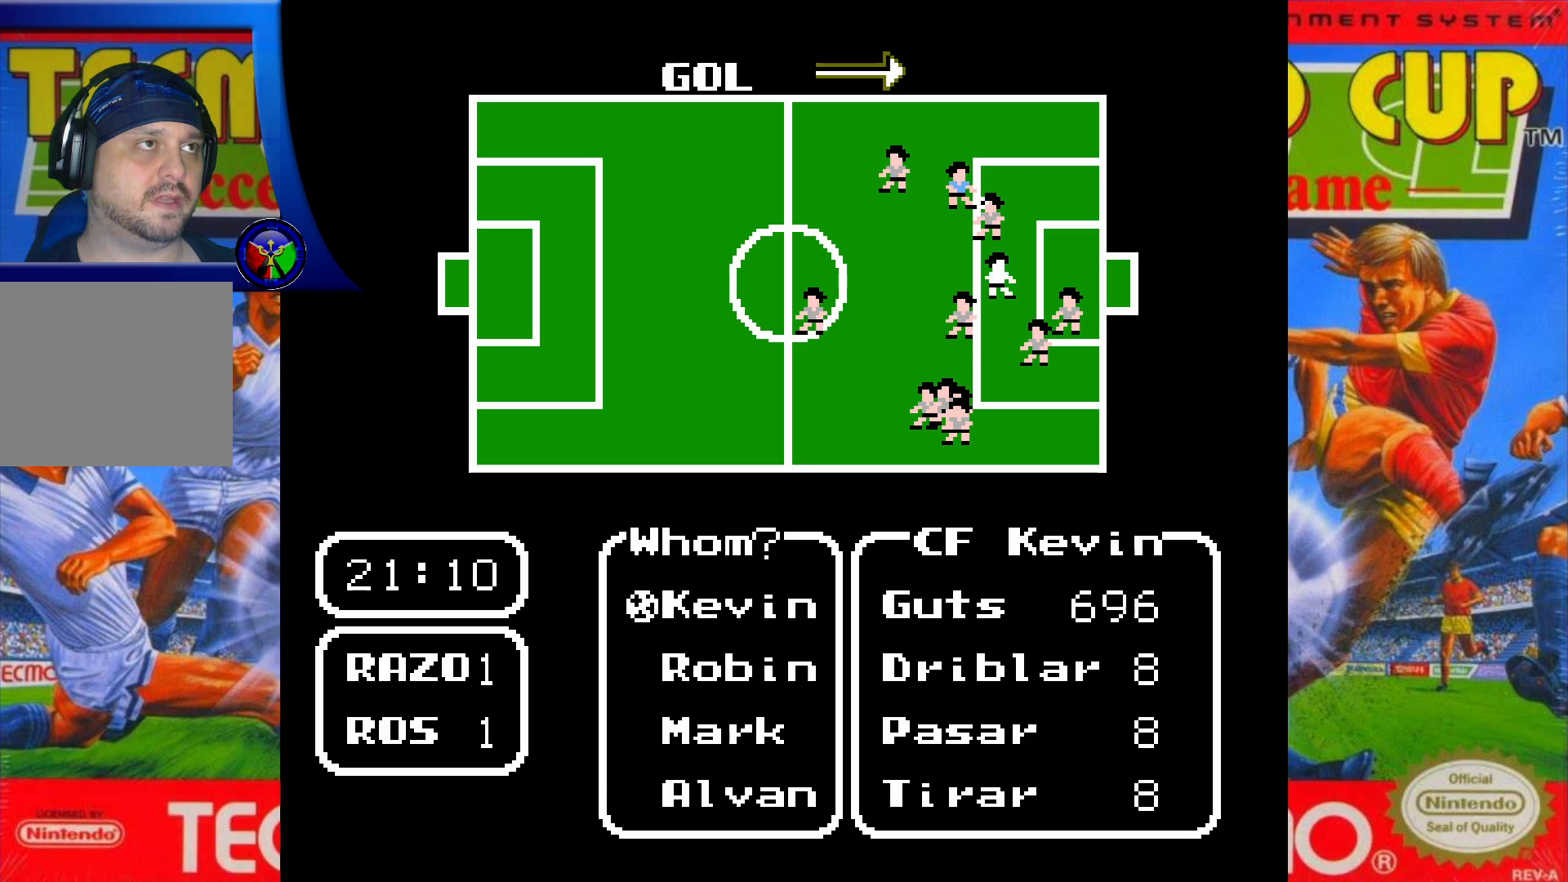
{"buttons": ["DPAD_DOWN"], "events": [[367, "DPAD_DOWN", "down"]]}
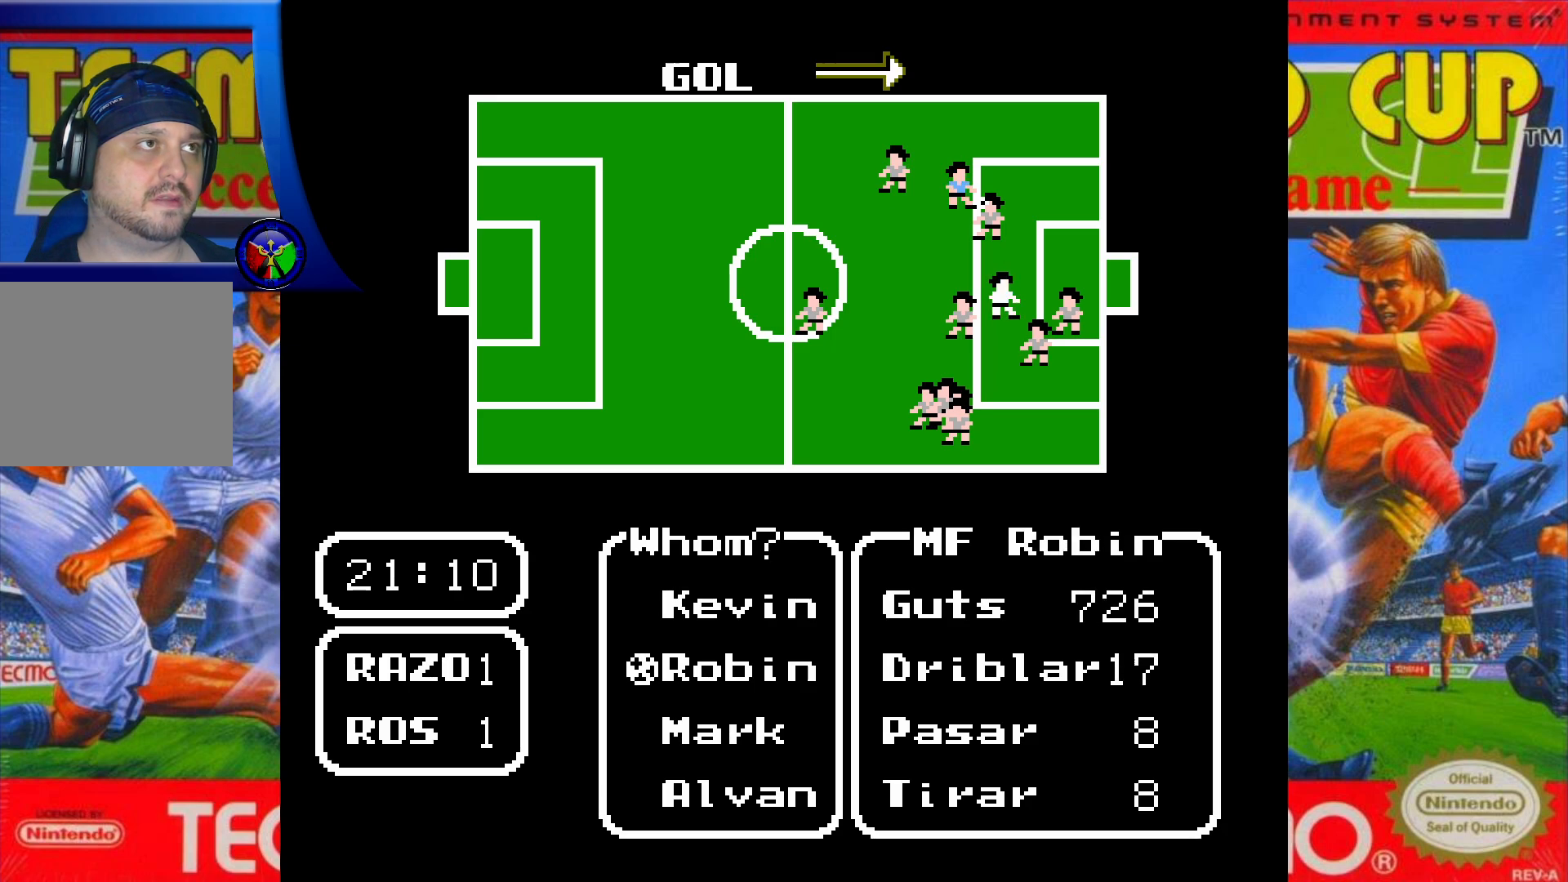
{"buttons": [], "events": [[33, "DPAD_DOWN", "up"]]}
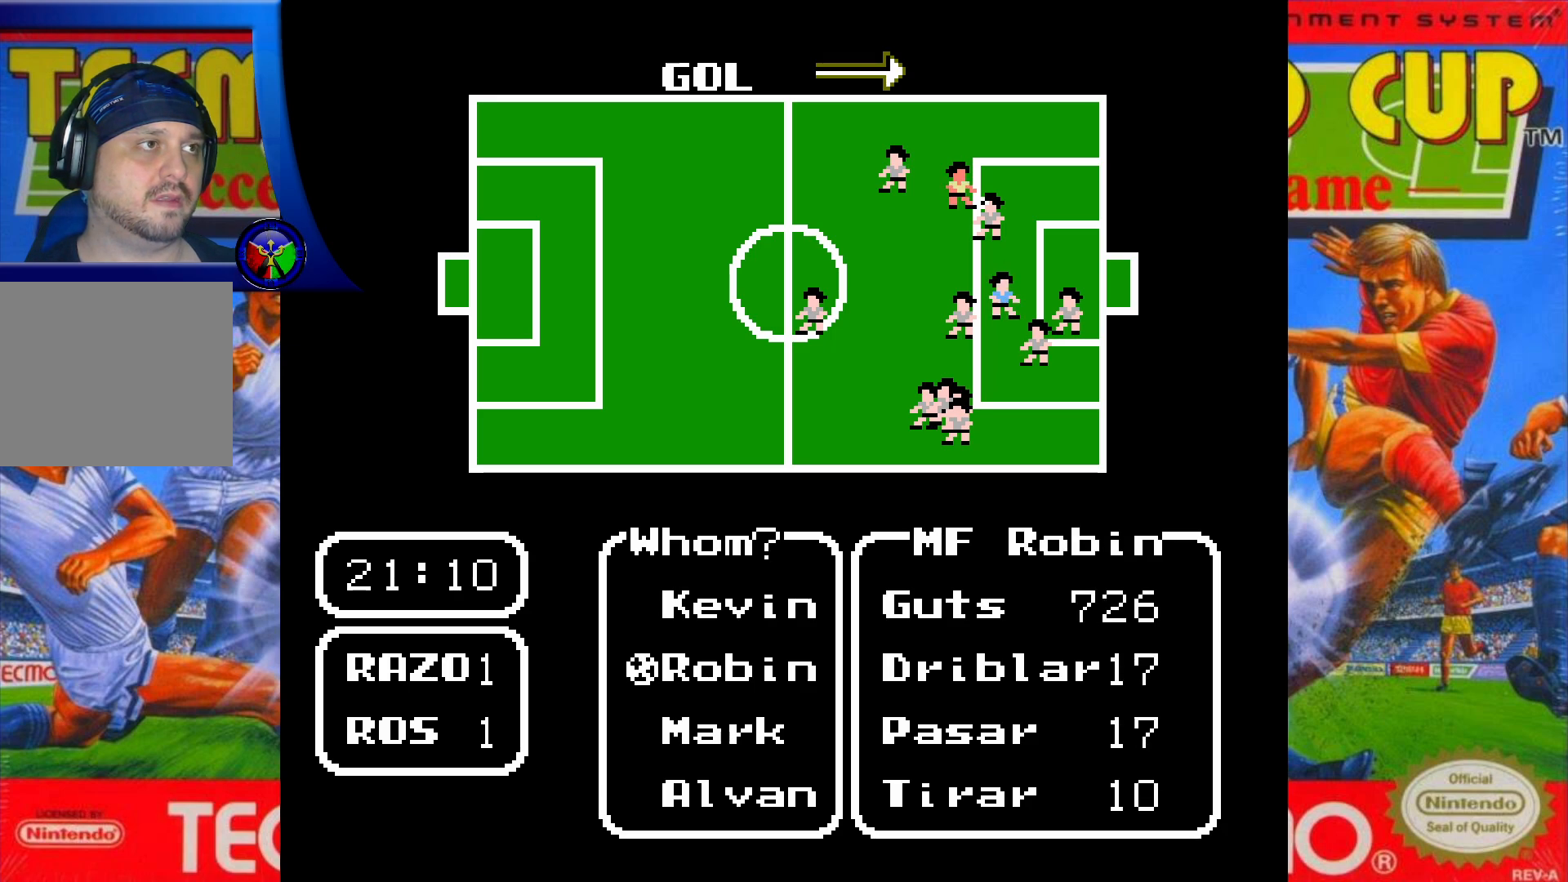
{"buttons": ["DPAD_DOWN"], "events": [[100, "DPAD_UP", "down"], [217, "DPAD_UP", "up"], [400, "DPAD_DOWN", "down"]]}
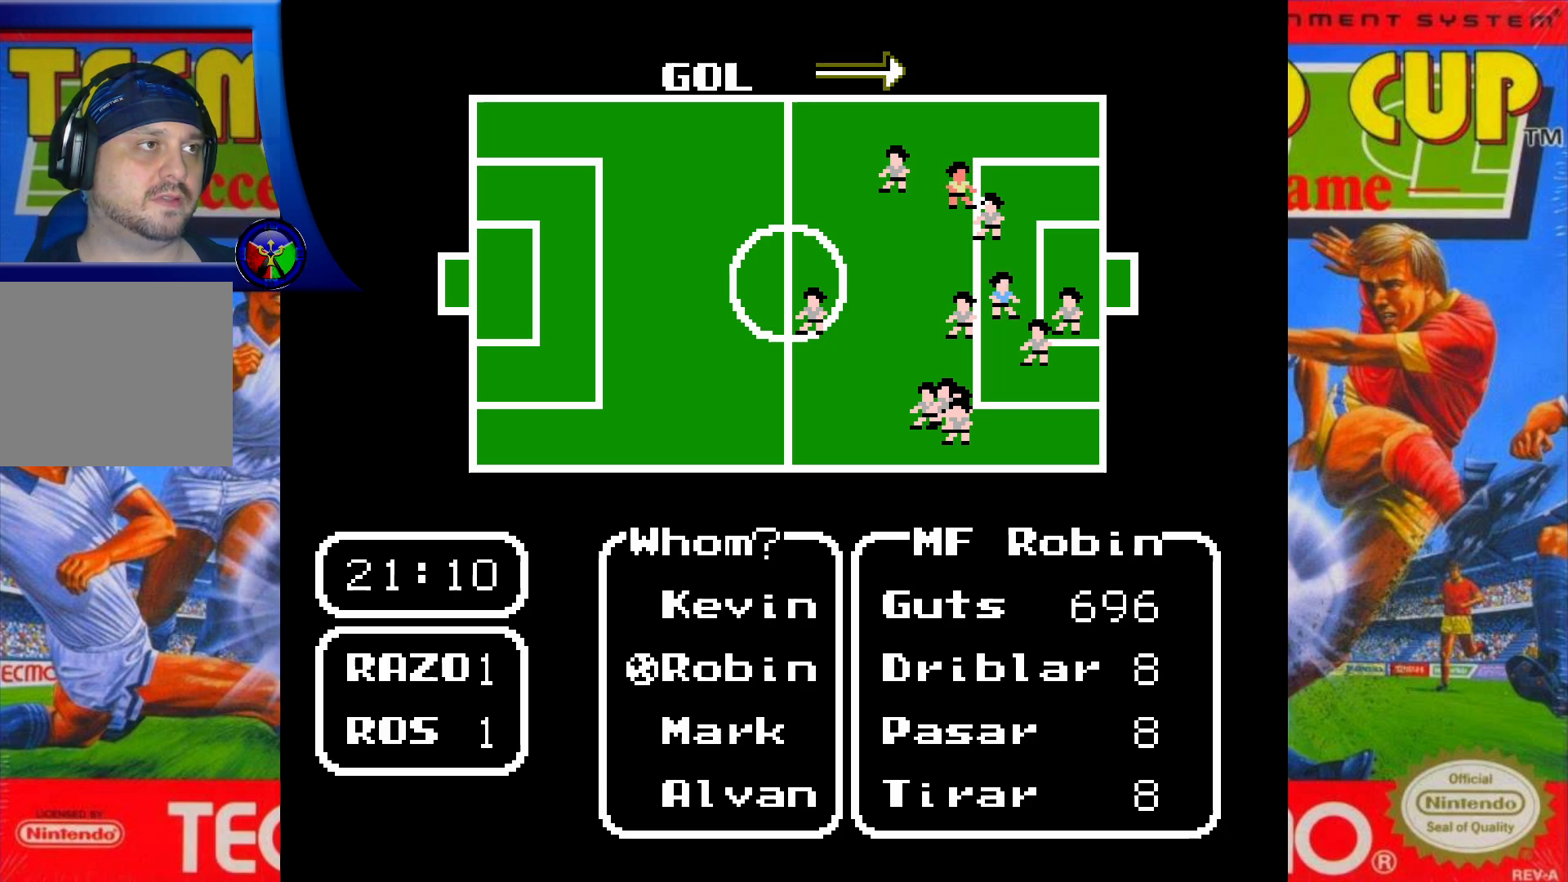
{"buttons": ["A"], "events": [[50, "DPAD_DOWN", "up"], [200, "A", "down"]]}
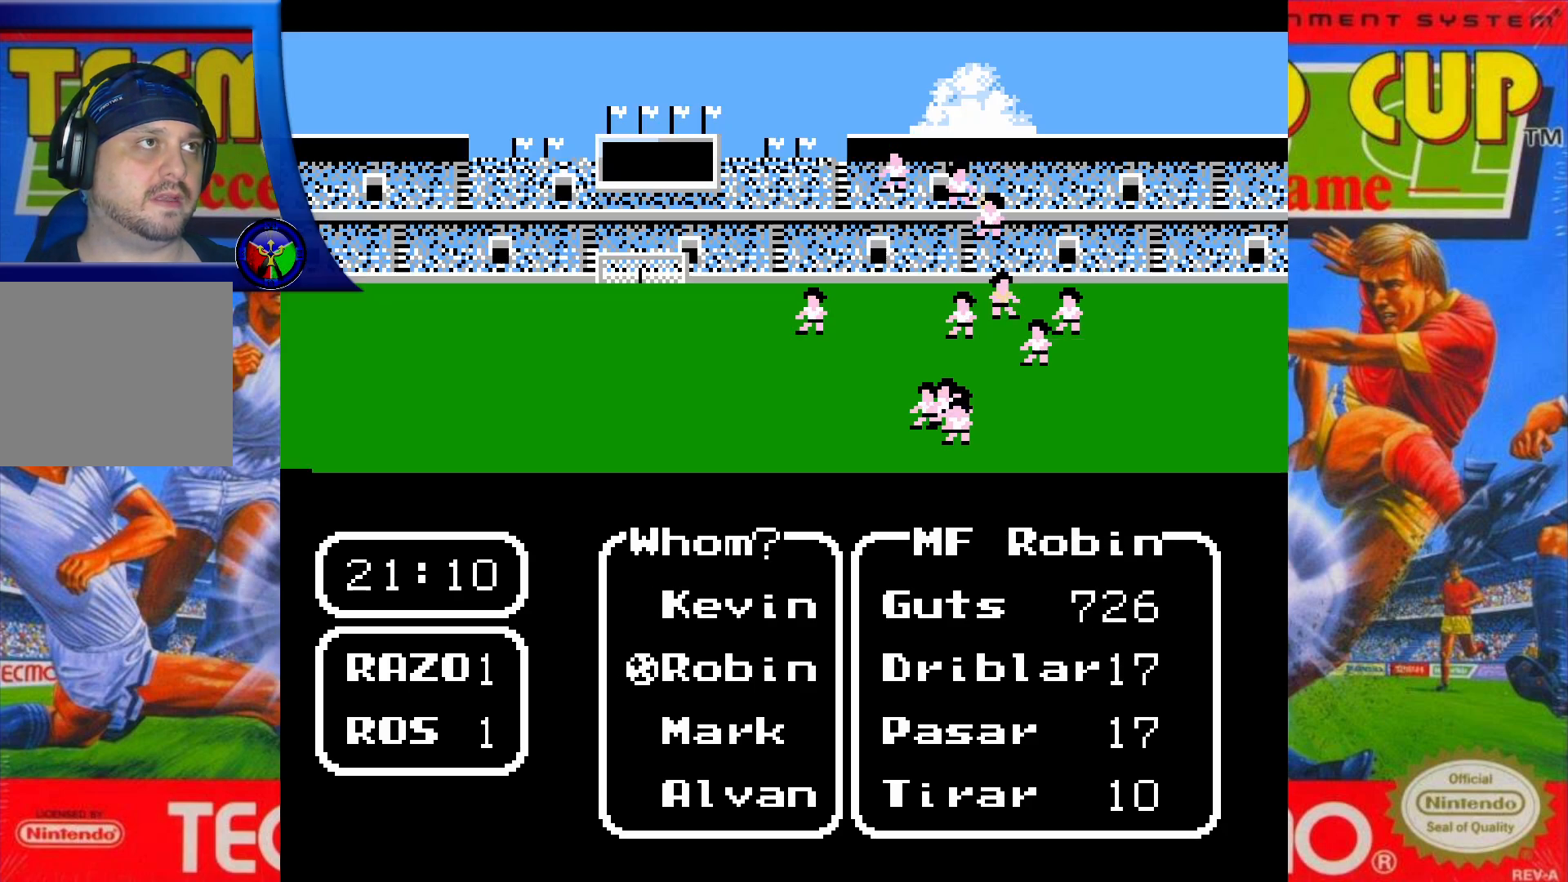
{"buttons": ["A"], "events": []}
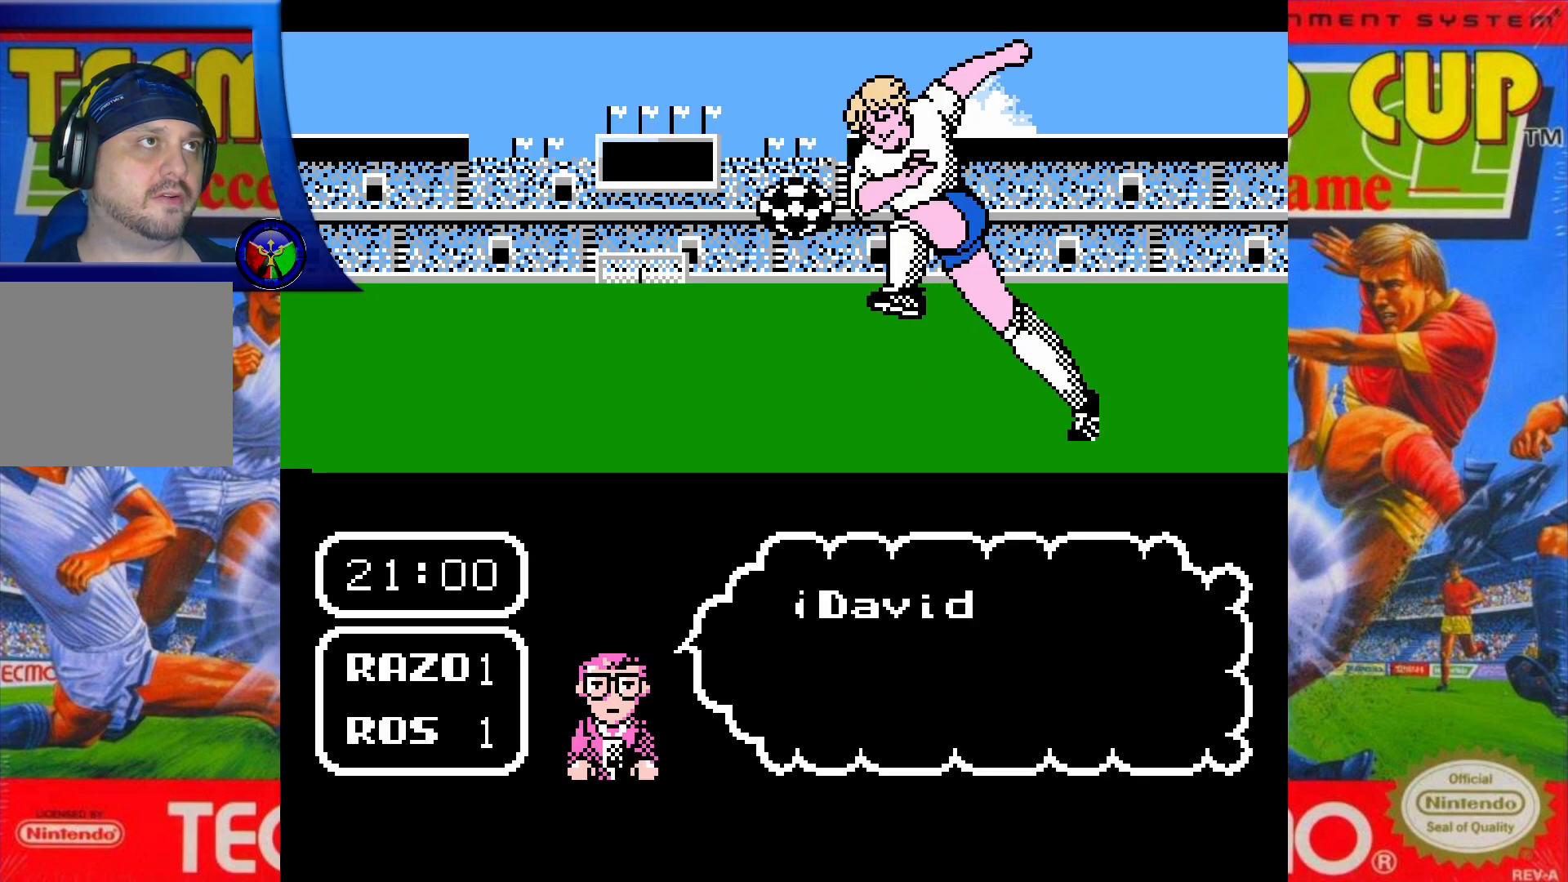
{"buttons": ["A"], "events": []}
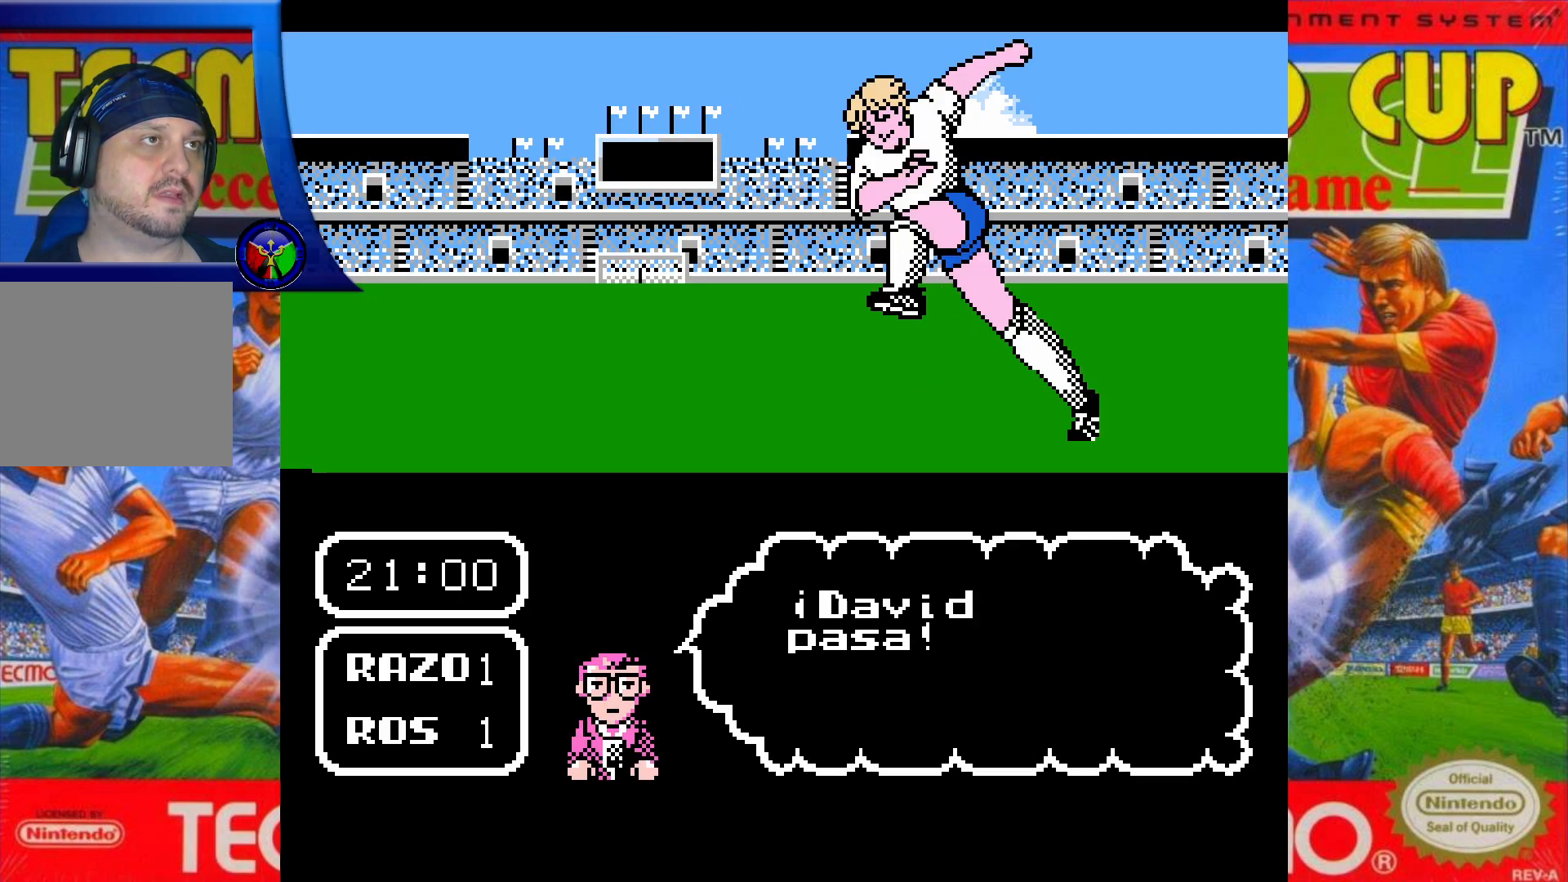
{"buttons": [], "events": [[150, "A", "up"]]}
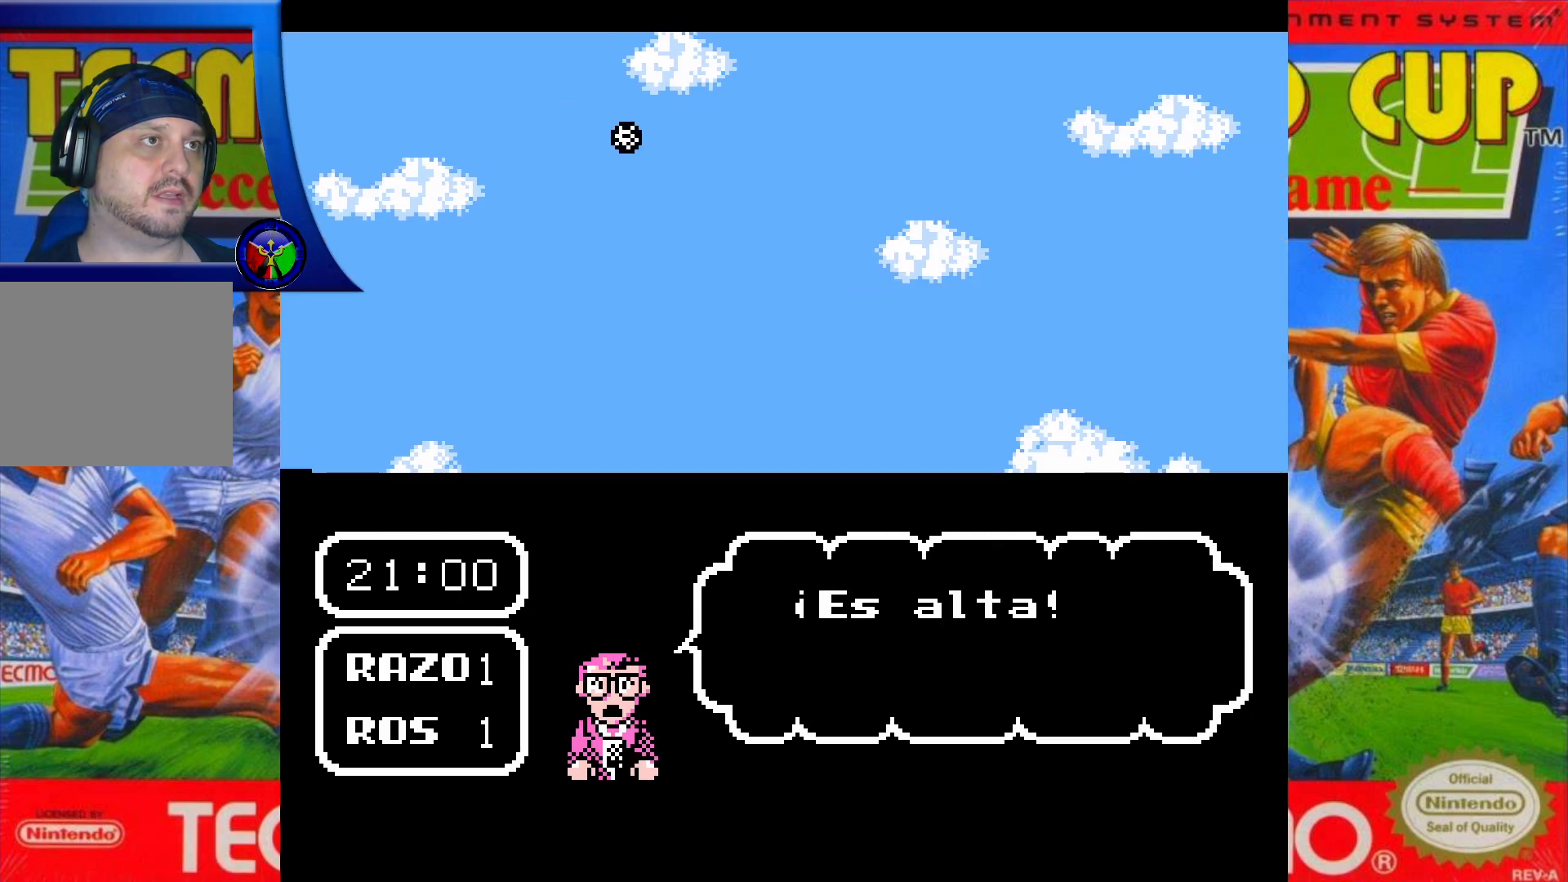
{"buttons": [], "events": []}
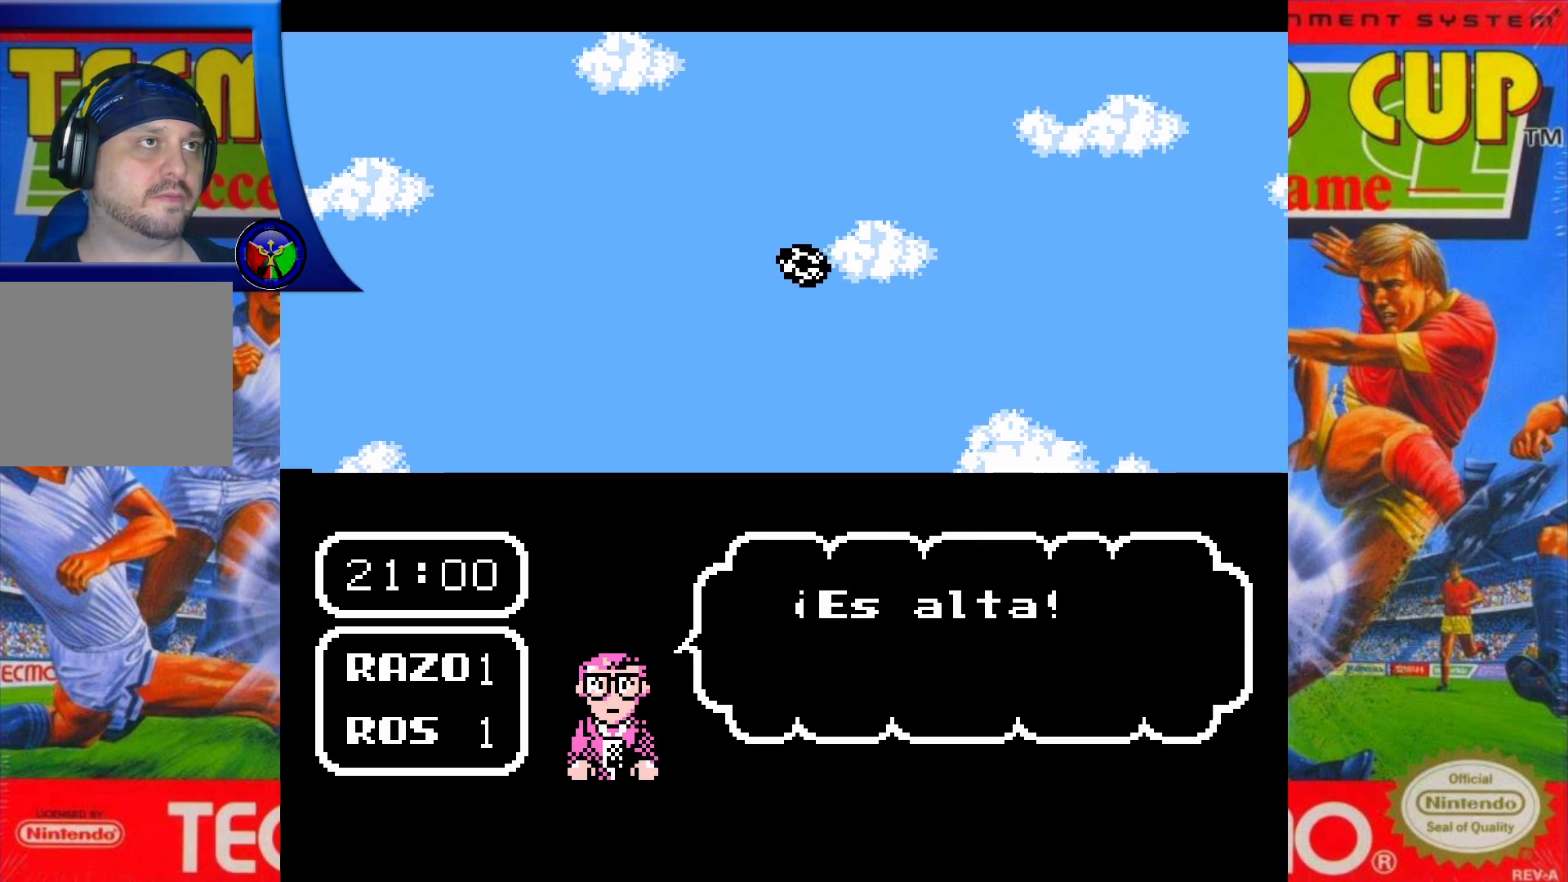
{"buttons": [], "events": []}
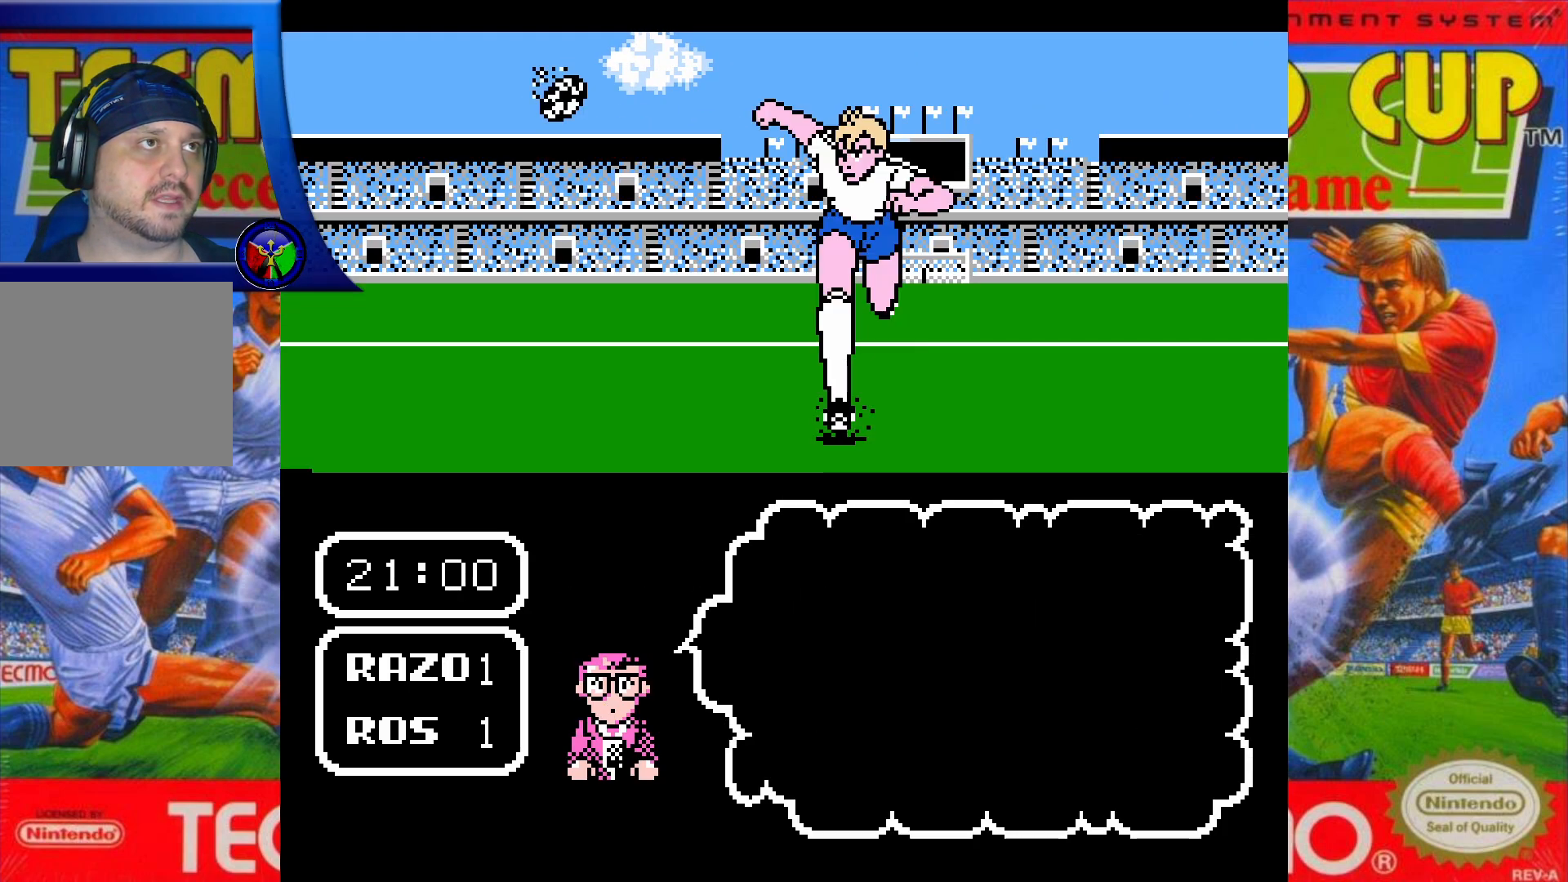
{"buttons": [], "events": []}
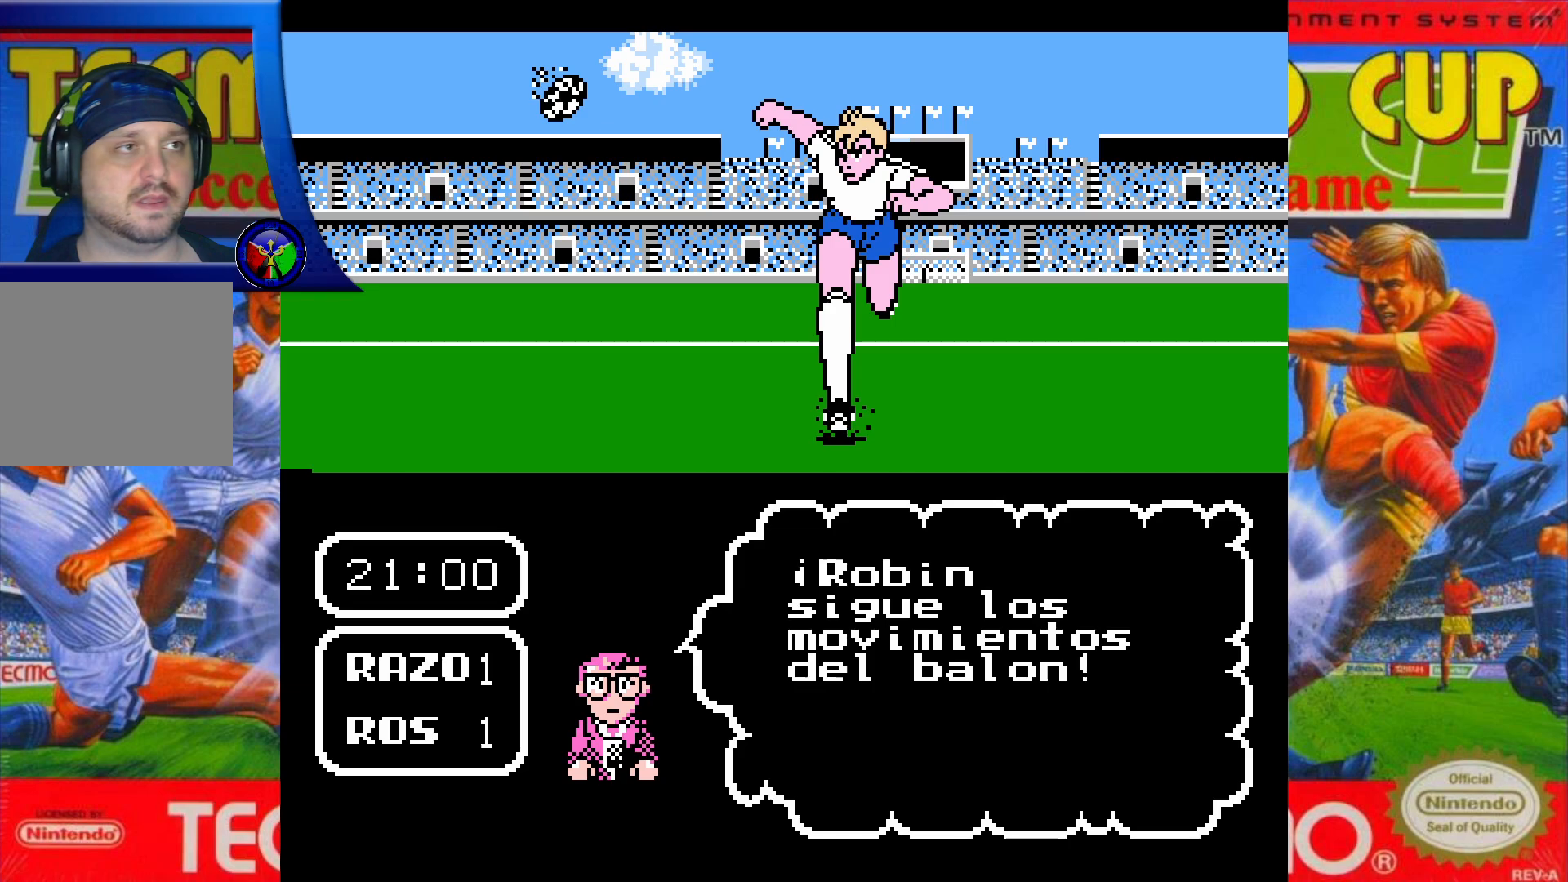
{"buttons": [], "events": []}
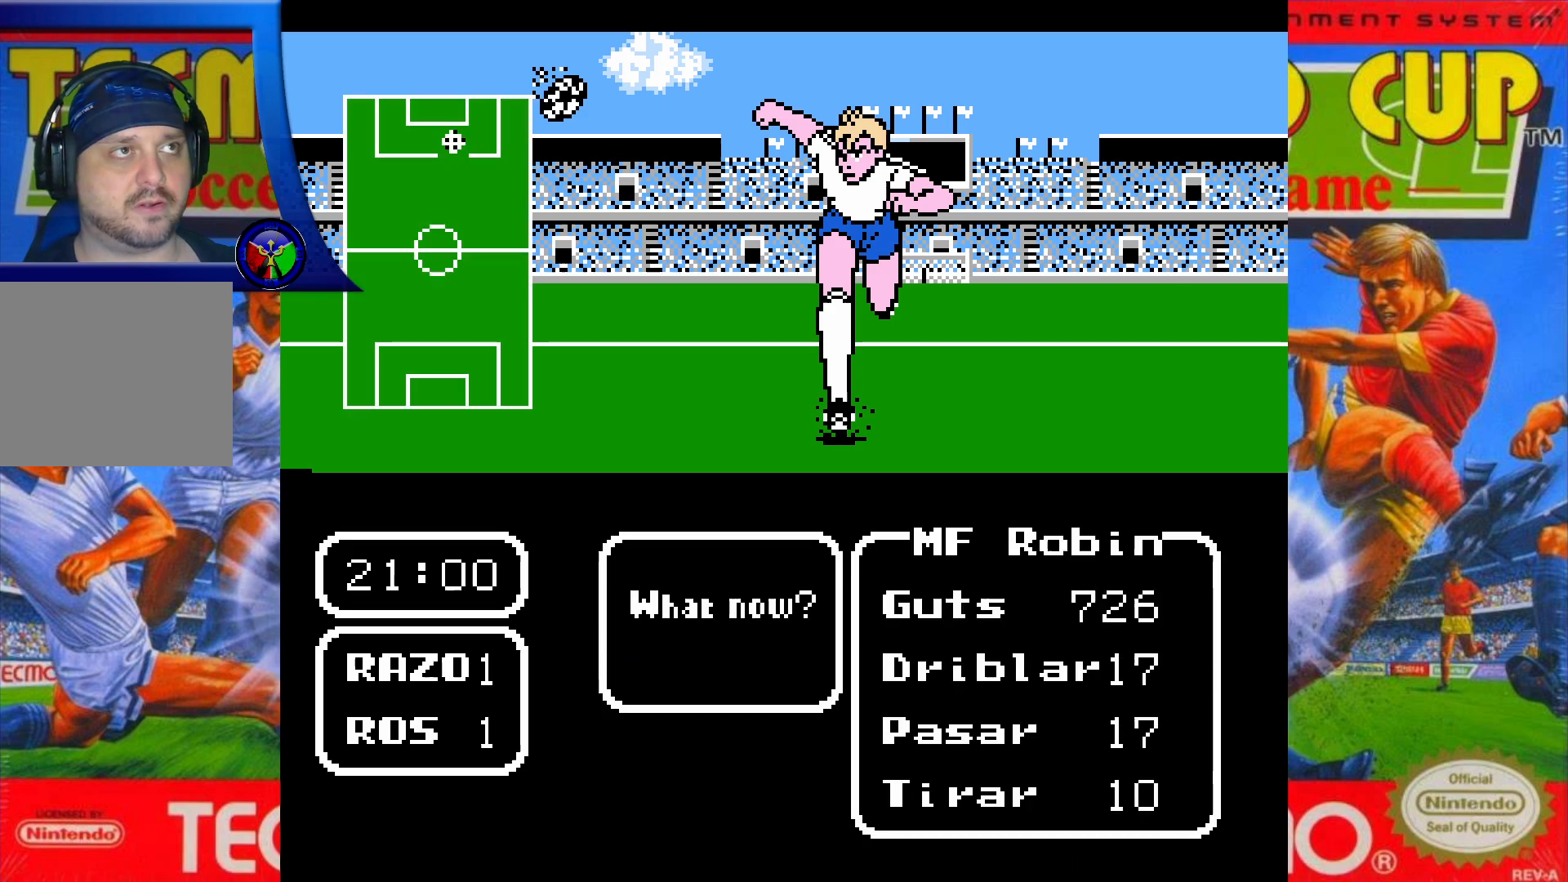
{"buttons": ["A"], "events": [[133, "DPAD_RIGHT", "down"], [250, "DPAD_RIGHT", "up"], [483, "A", "down"]]}
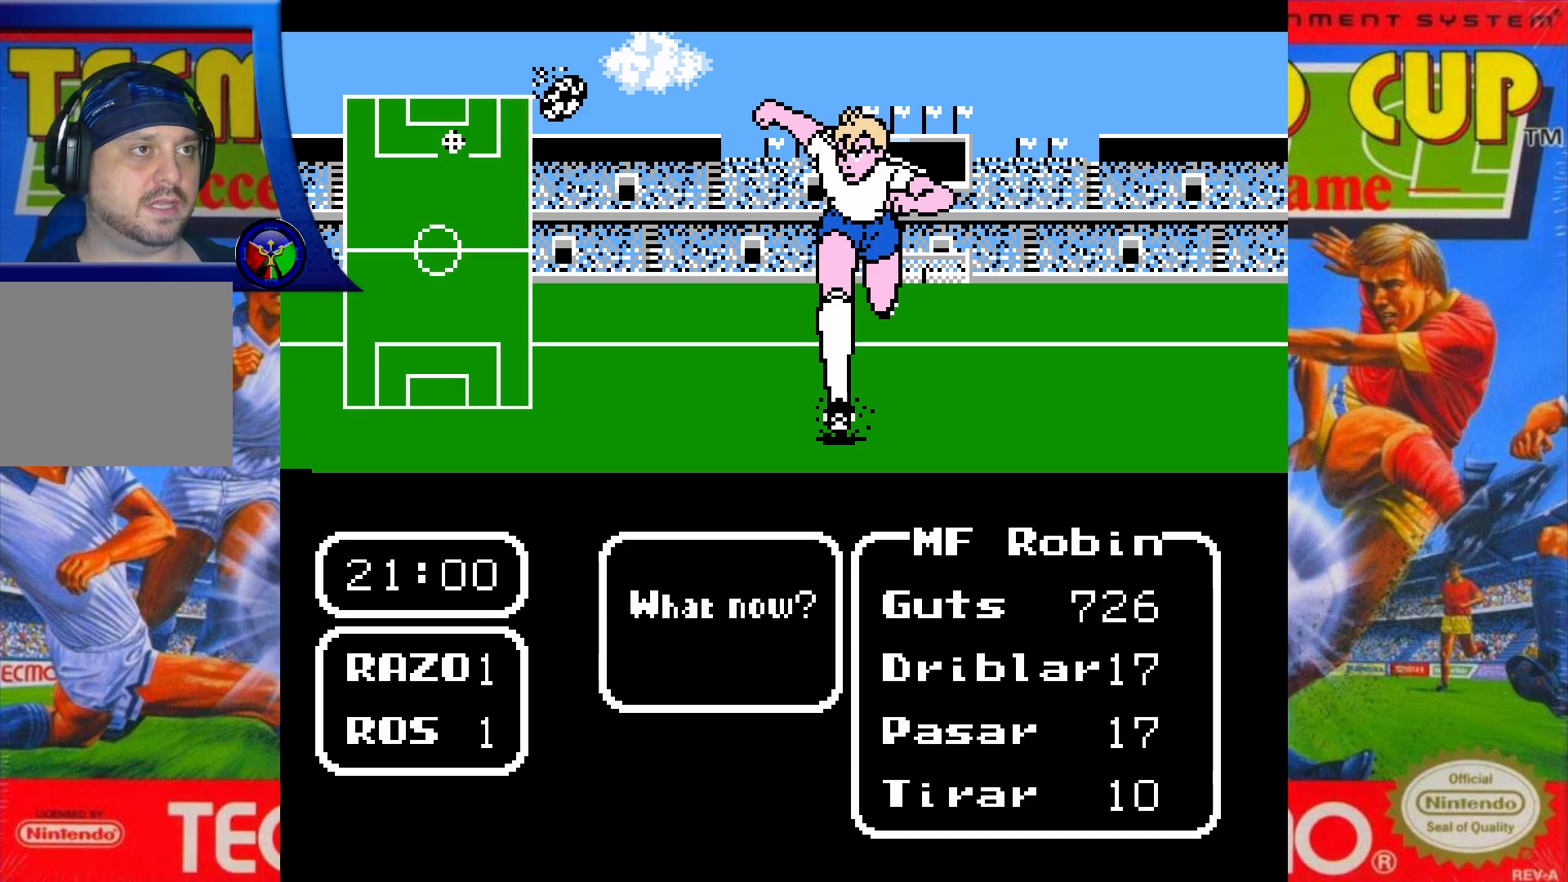
{"buttons": [], "events": [[100, "A", "up"]]}
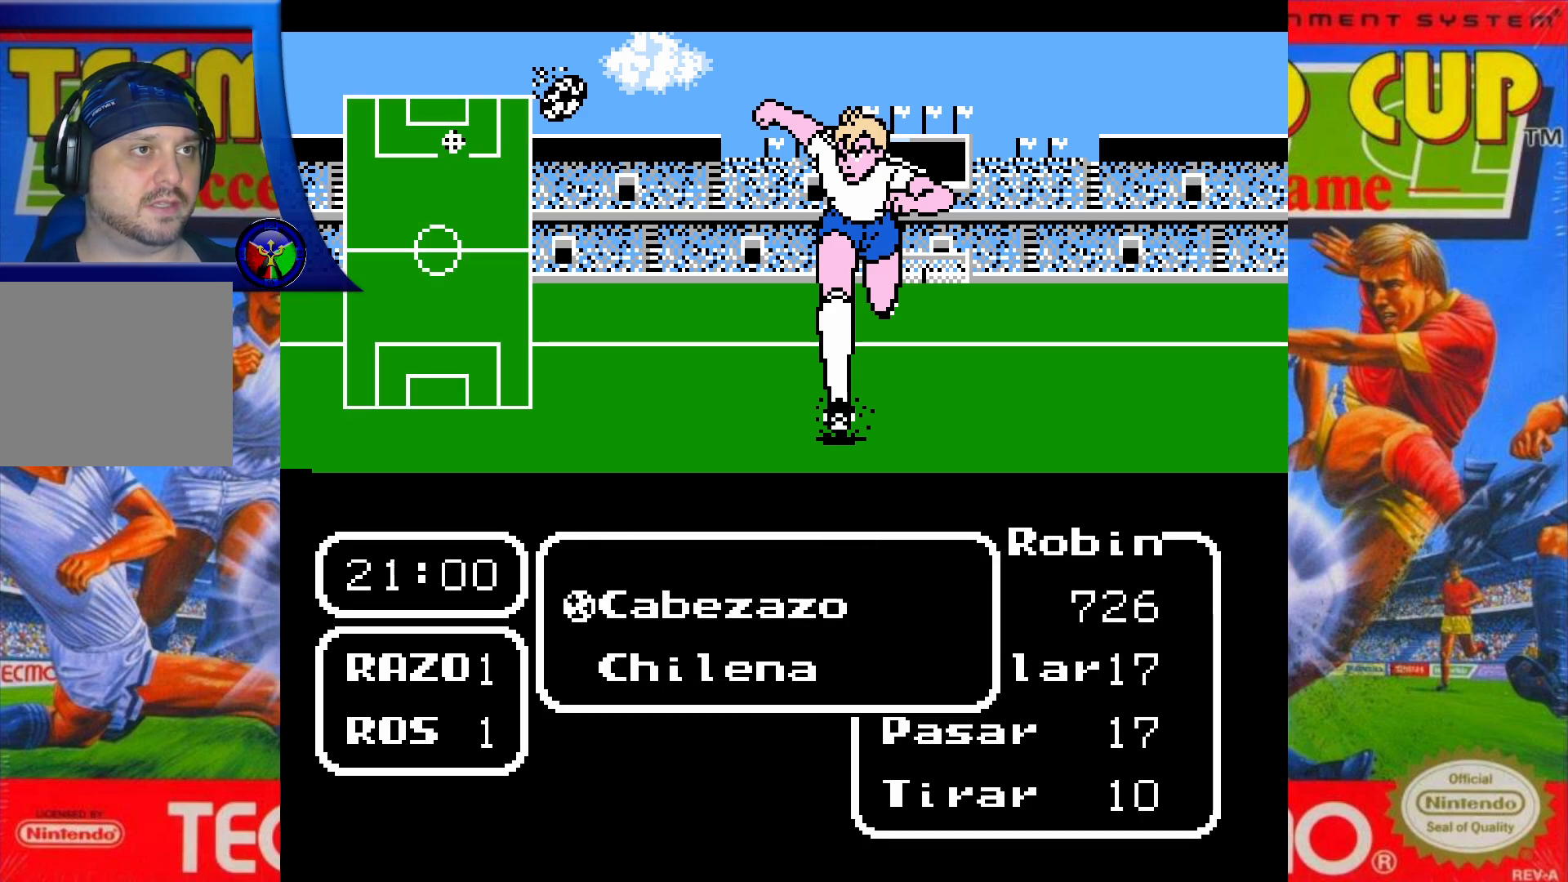
{"buttons": [], "events": [[217, "DPAD_DOWN", "down"], [350, "DPAD_DOWN", "up"]]}
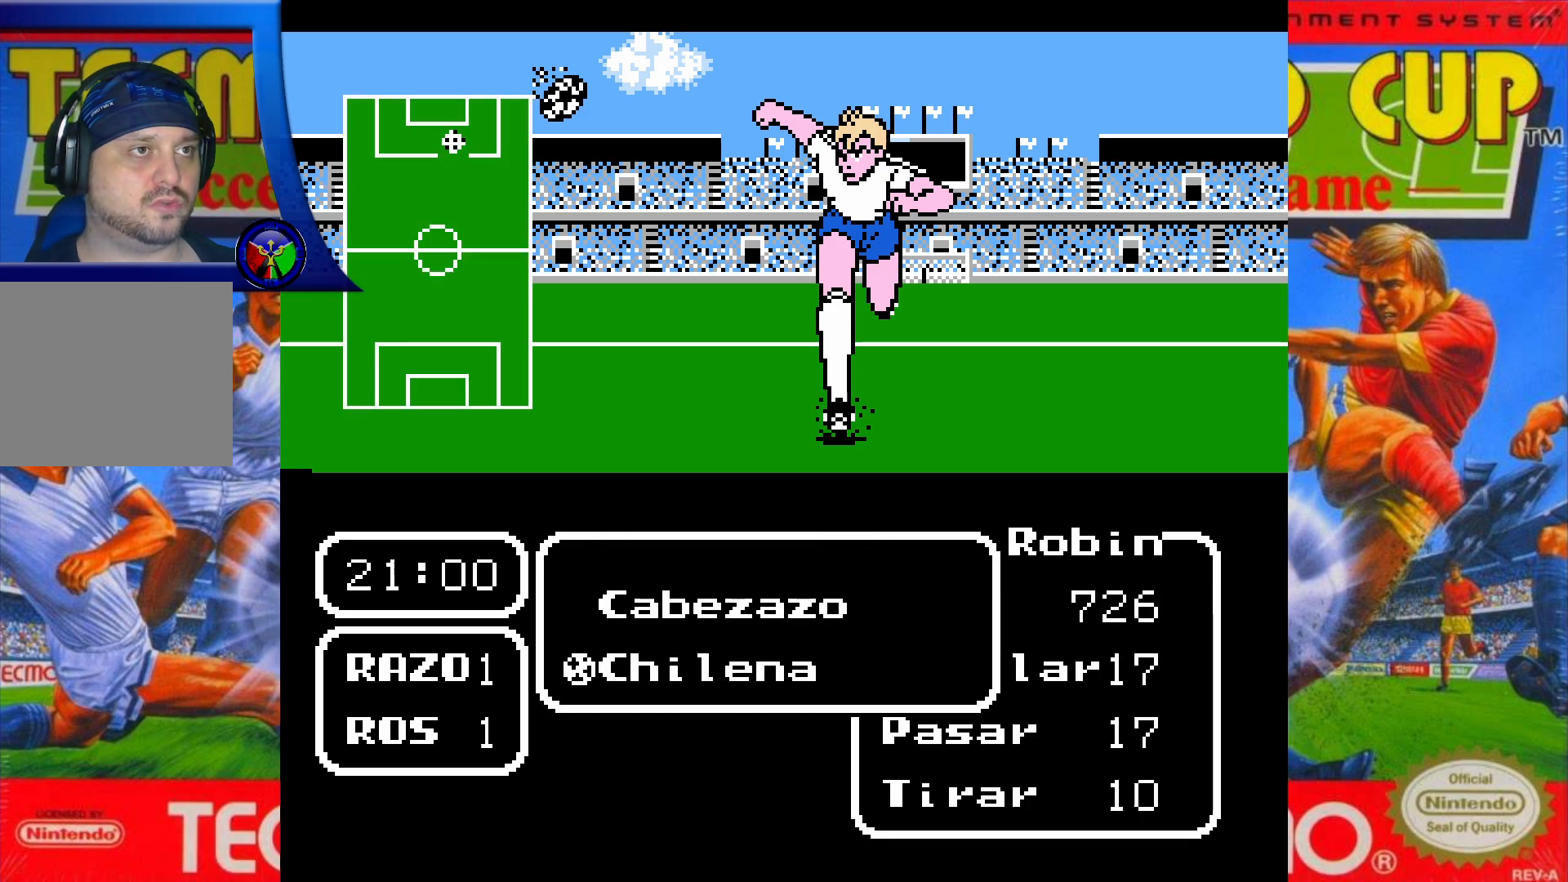
{"buttons": [], "events": [[333, "A", "down"], [417, "A", "up"]]}